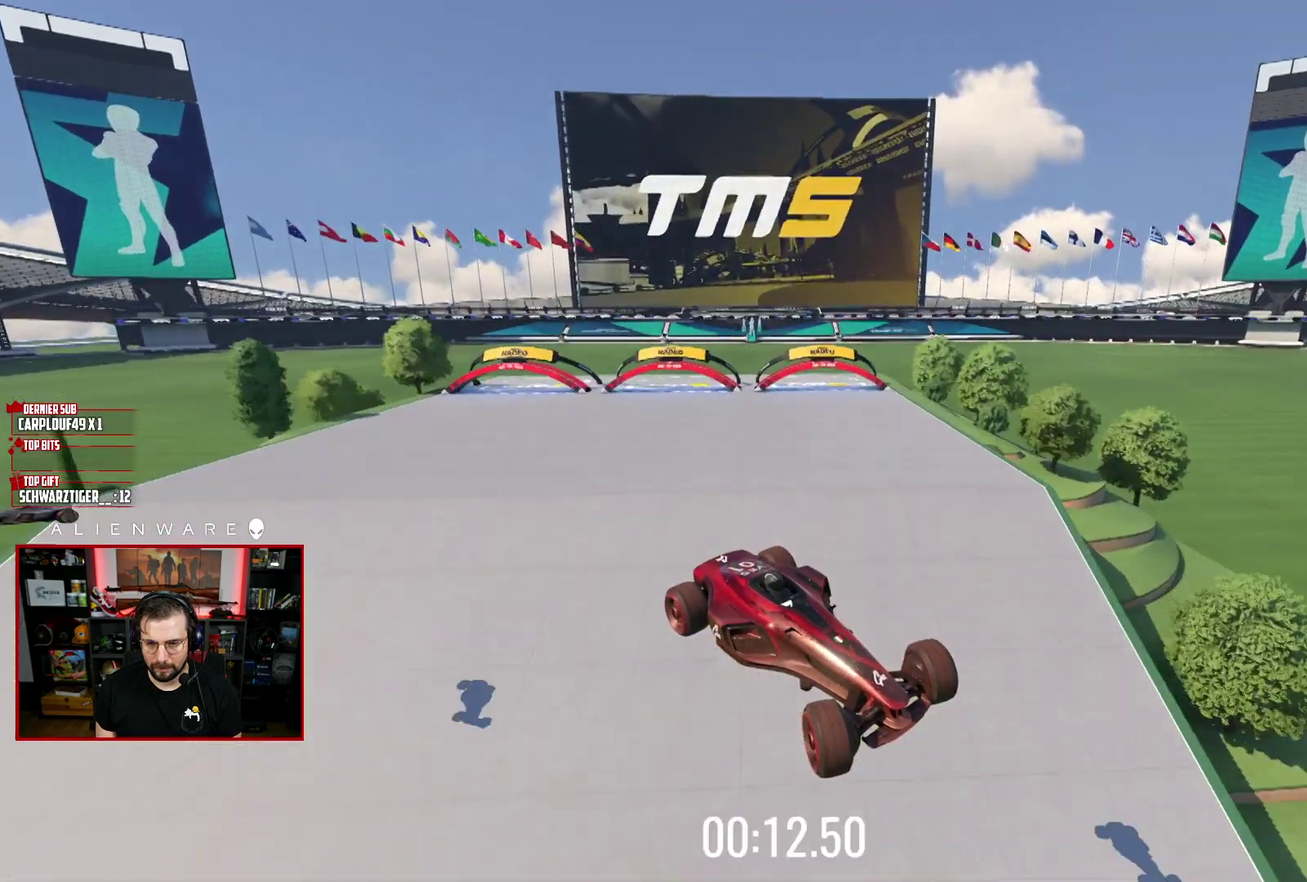
Gameplay with a controller (Xbox layout); each line is a JSON object with the inputs held at the frame after it. "events" lists button and stick changes between this image and that frame as [ms after this image, input, new state], when the widget could be followed in between. Not read: L1 R1.
{"buttons": [], "left_stick": "right", "right_stick": "center", "events": [[250, "A", "up"]]}
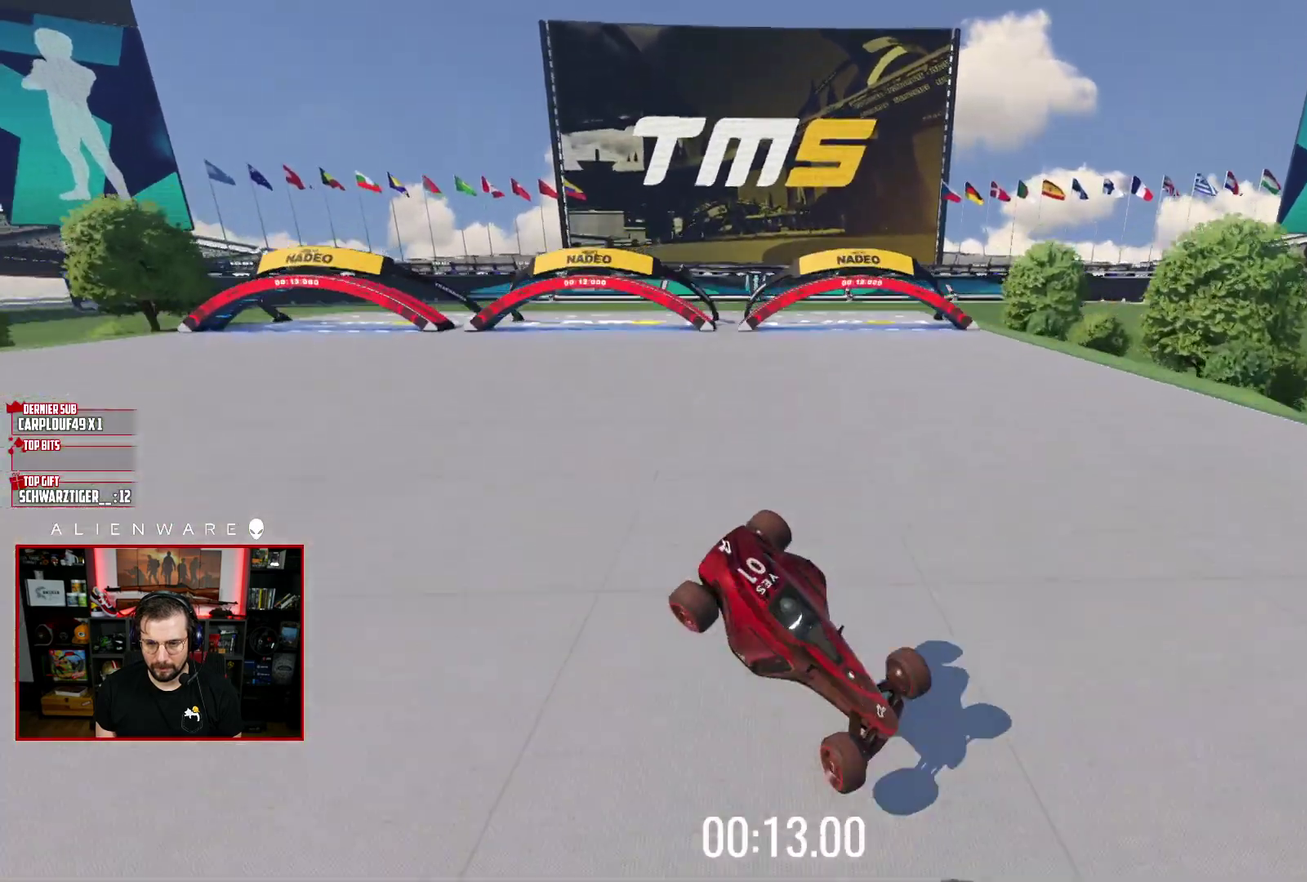
{"buttons": [], "left_stick": "center", "right_stick": "center", "events": [[50, "left_stick", "center"]]}
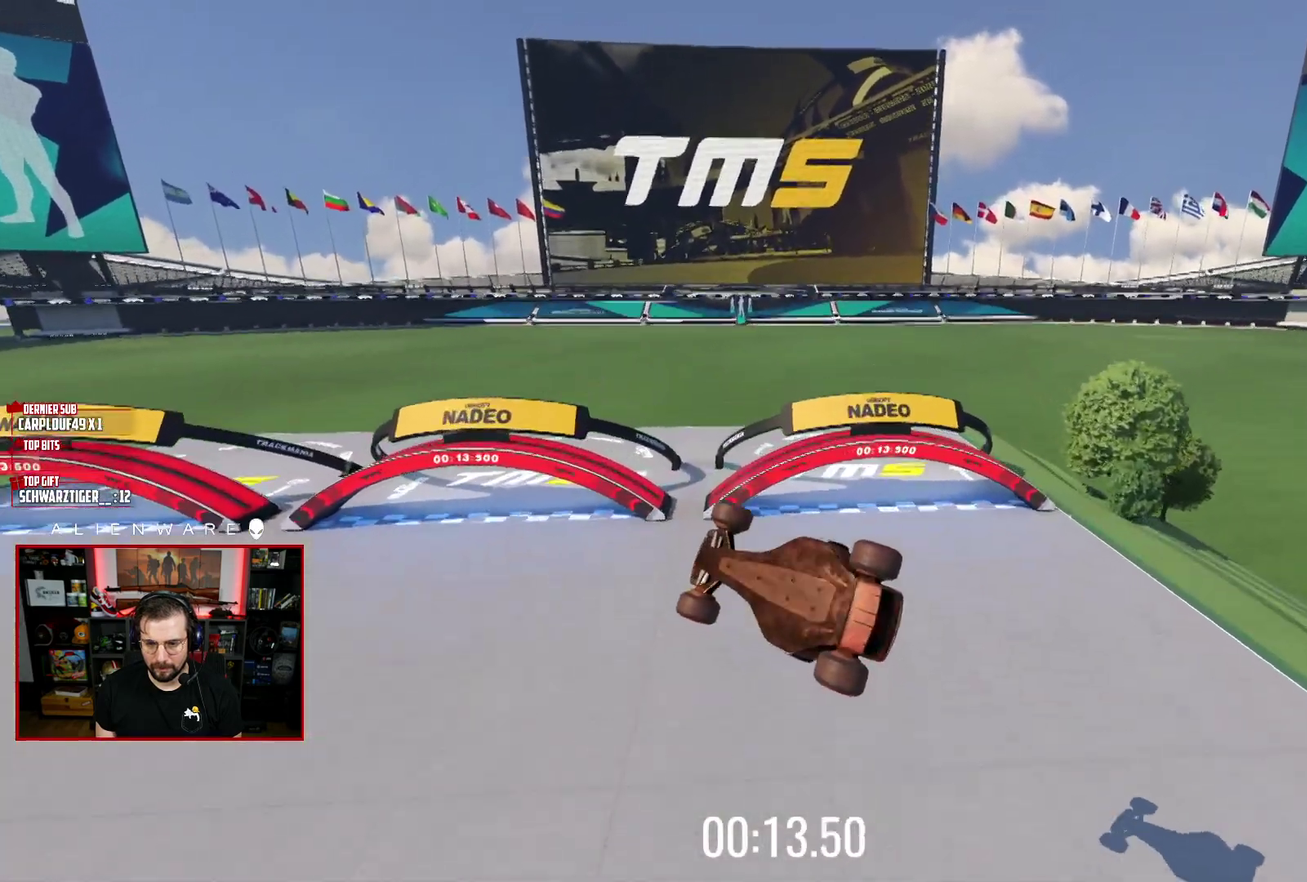
{"buttons": ["A"], "left_stick": "center", "right_stick": "center", "events": [[33, "B", "down"], [217, "B", "up"], [300, "A", "down"]]}
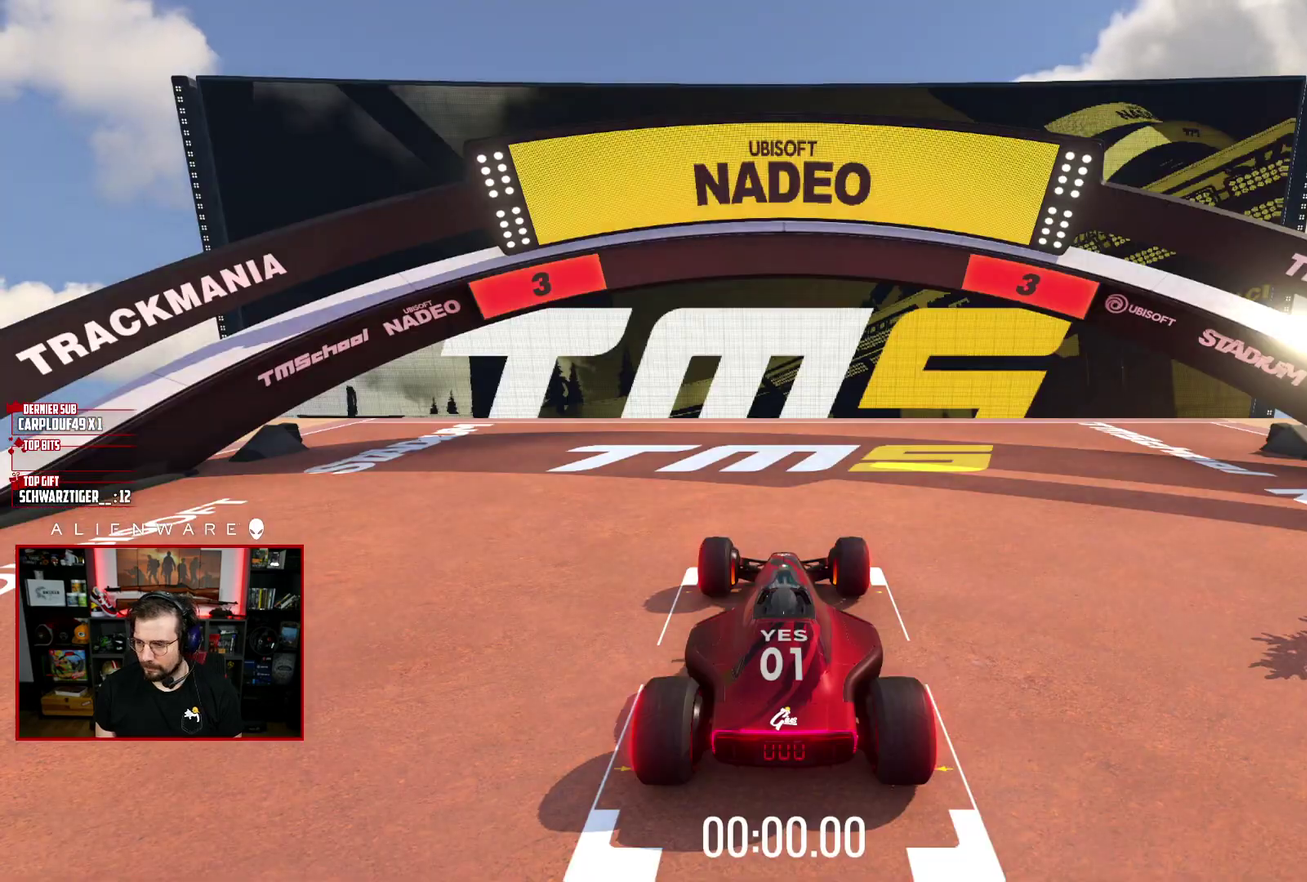
{"buttons": ["A"], "left_stick": "center", "right_stick": "center", "events": []}
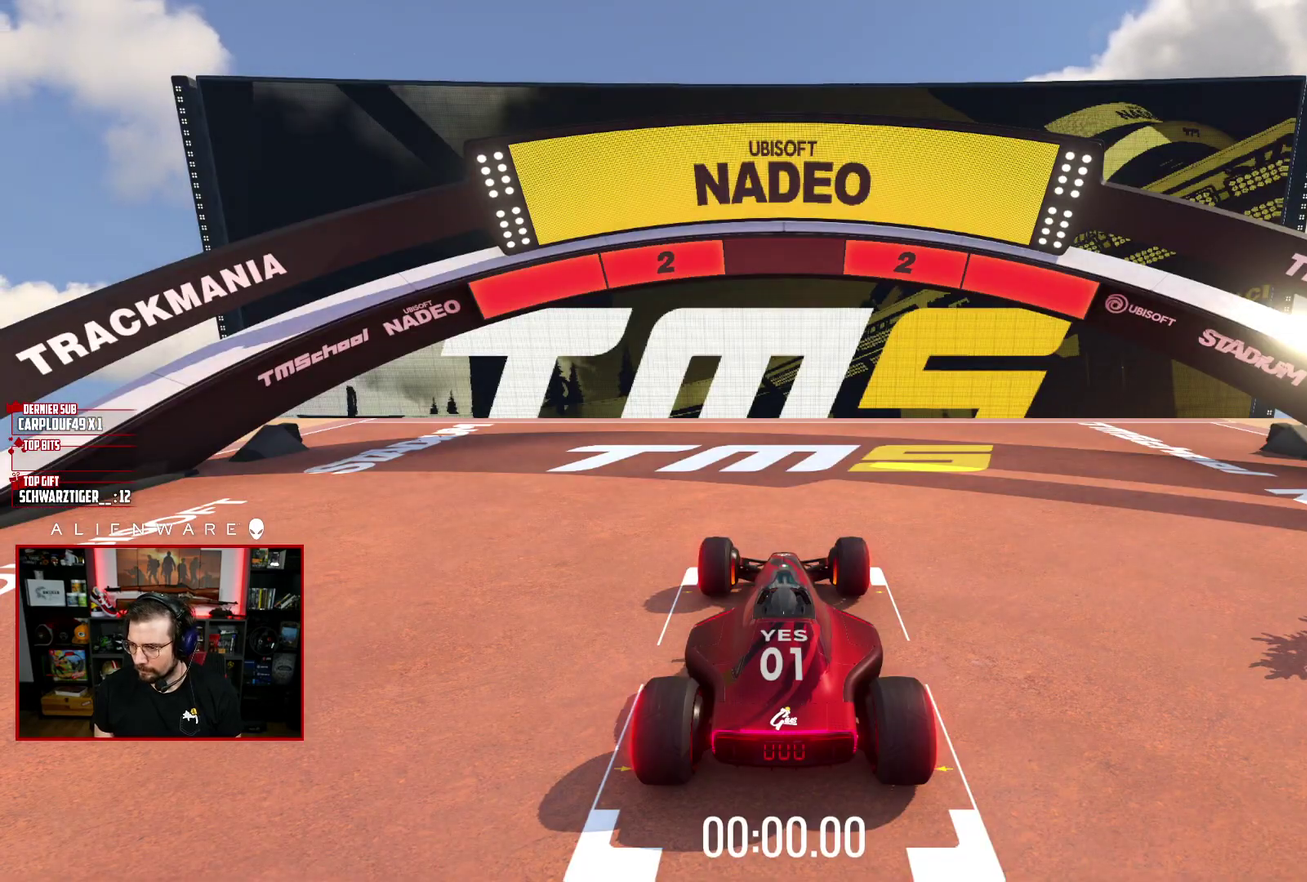
{"buttons": ["A"], "left_stick": "center", "right_stick": "center", "events": []}
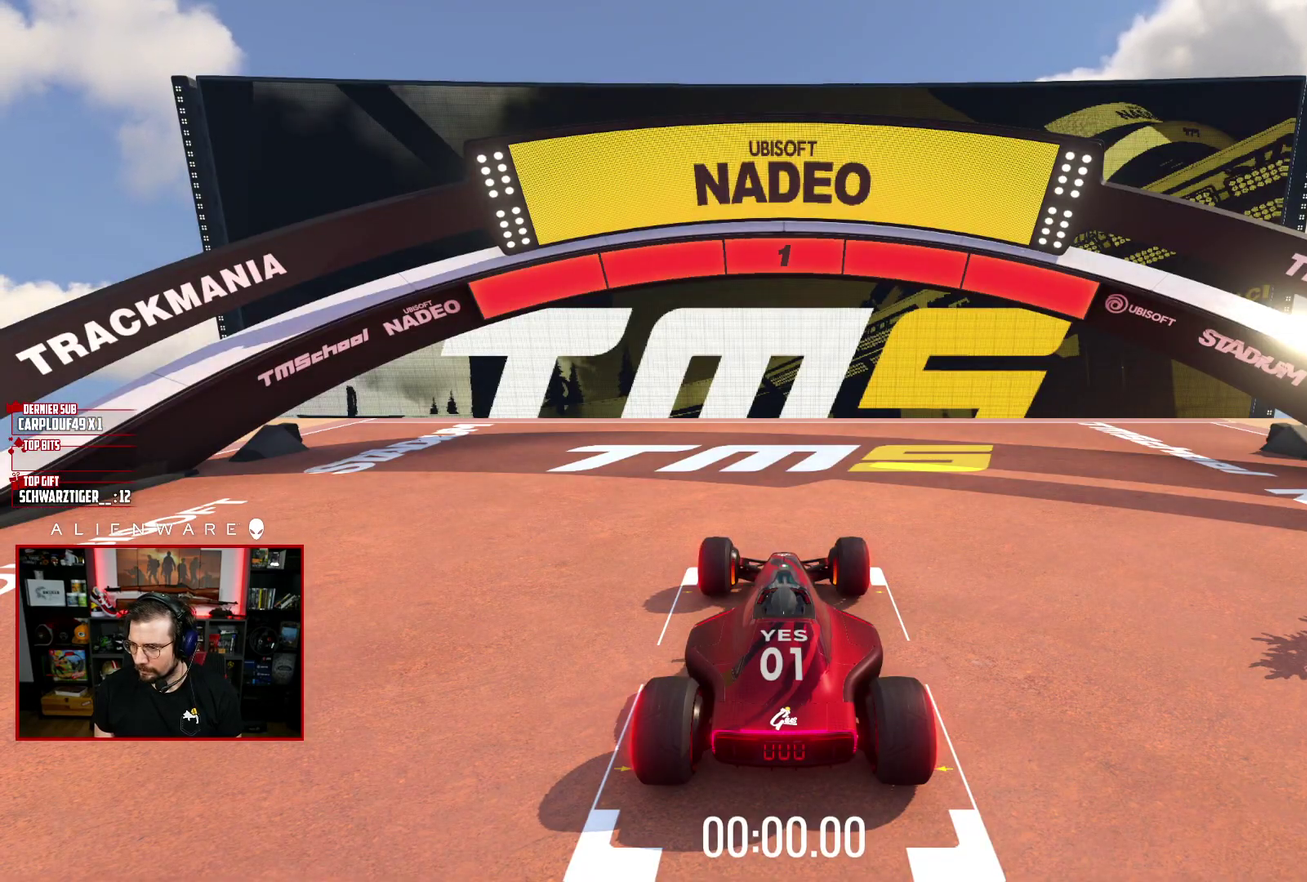
{"buttons": ["A"], "left_stick": "center", "right_stick": "center", "events": []}
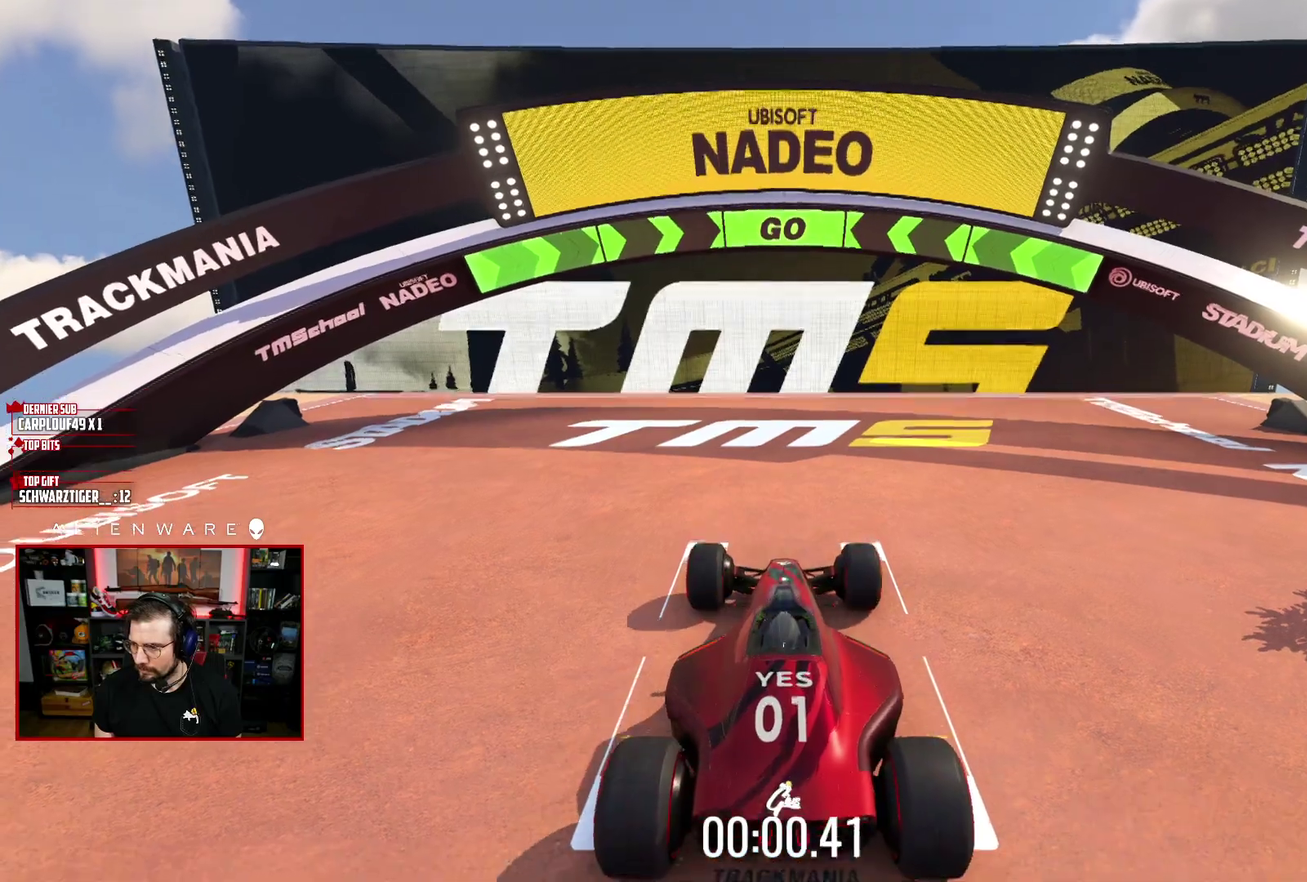
{"buttons": ["A"], "left_stick": "center", "right_stick": "center", "events": []}
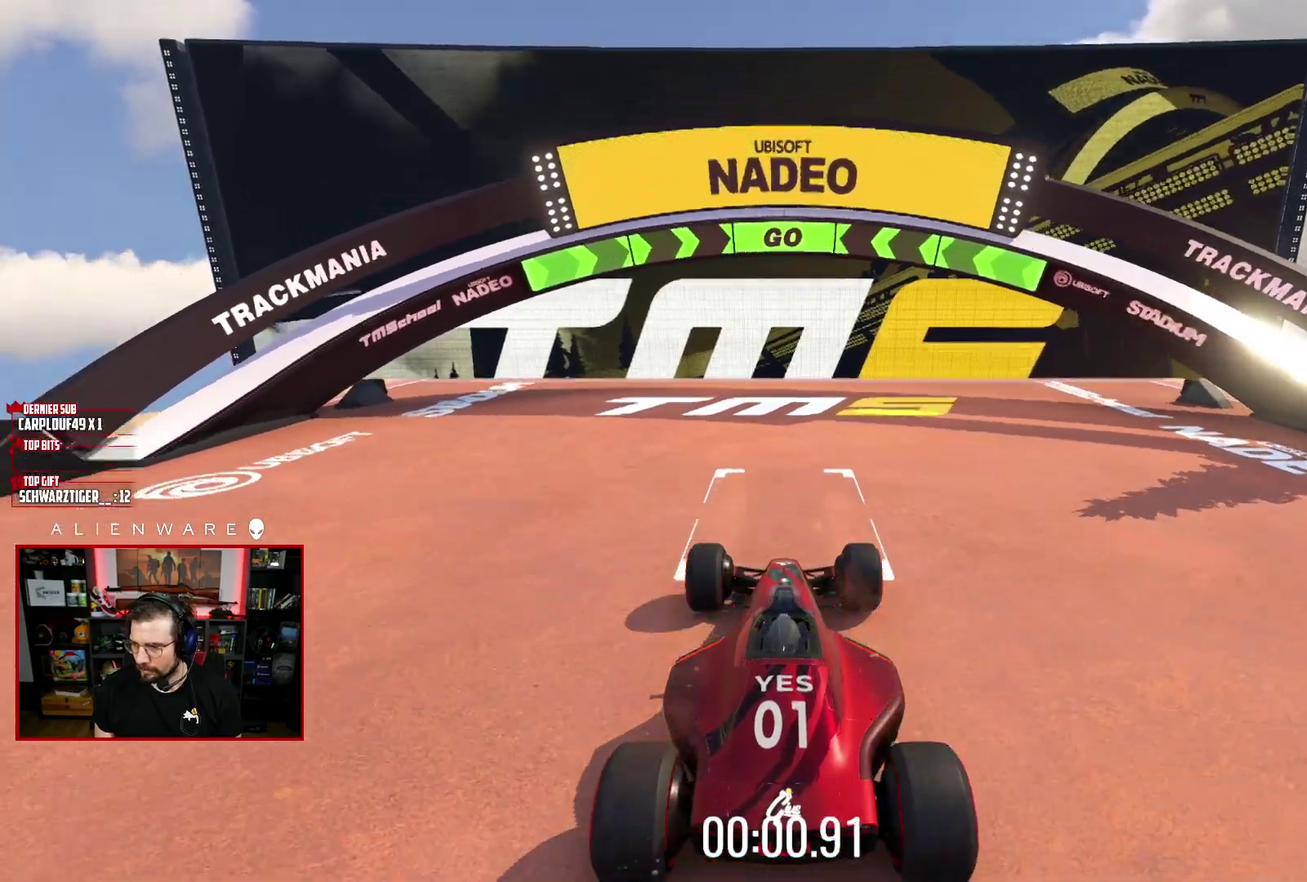
{"buttons": ["A"], "left_stick": "center", "right_stick": "center", "events": []}
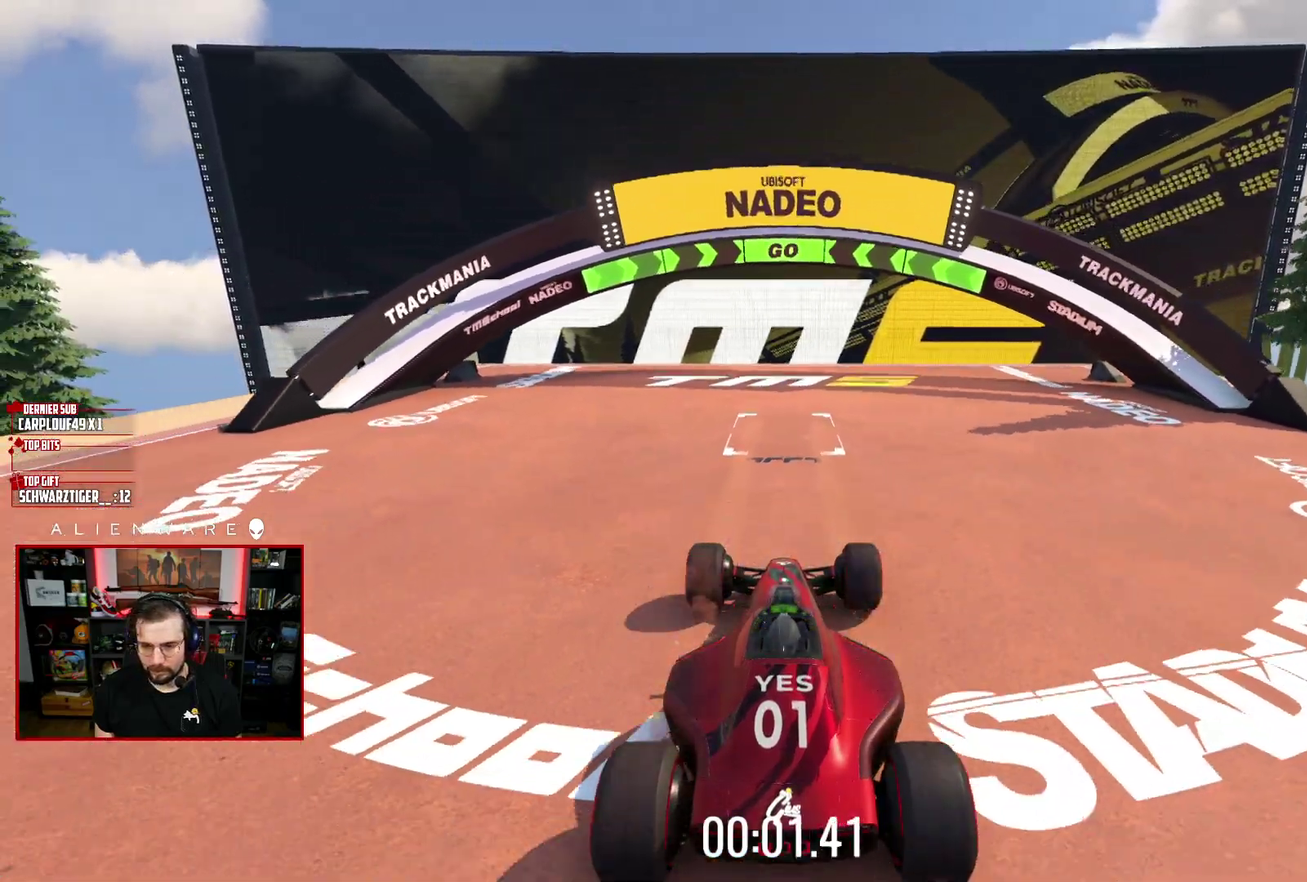
{"buttons": ["A"], "left_stick": "center", "right_stick": "center", "events": []}
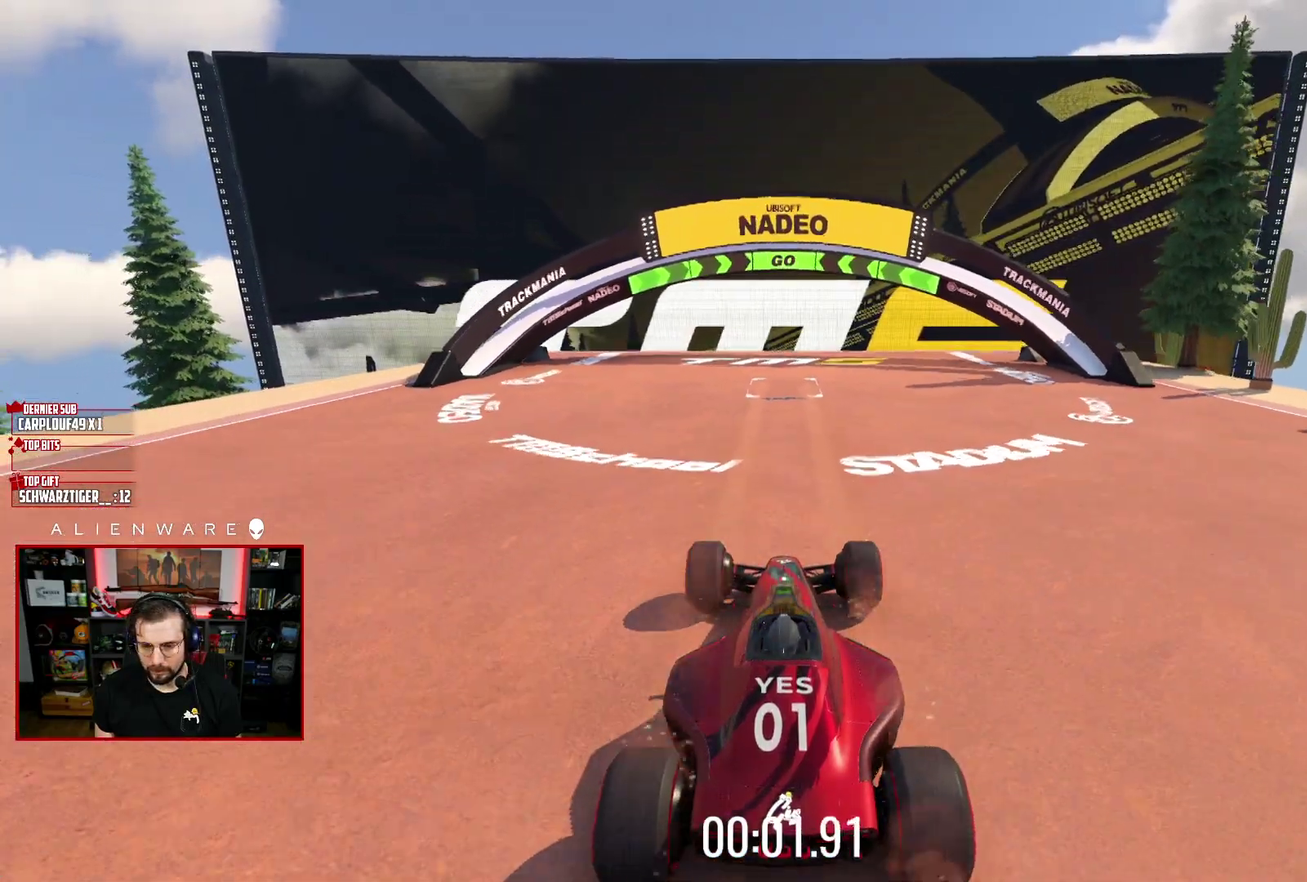
{"buttons": ["A"], "left_stick": "center", "right_stick": "center", "events": [[267, "left_stick", "up-left"], [433, "left_stick", "center"]]}
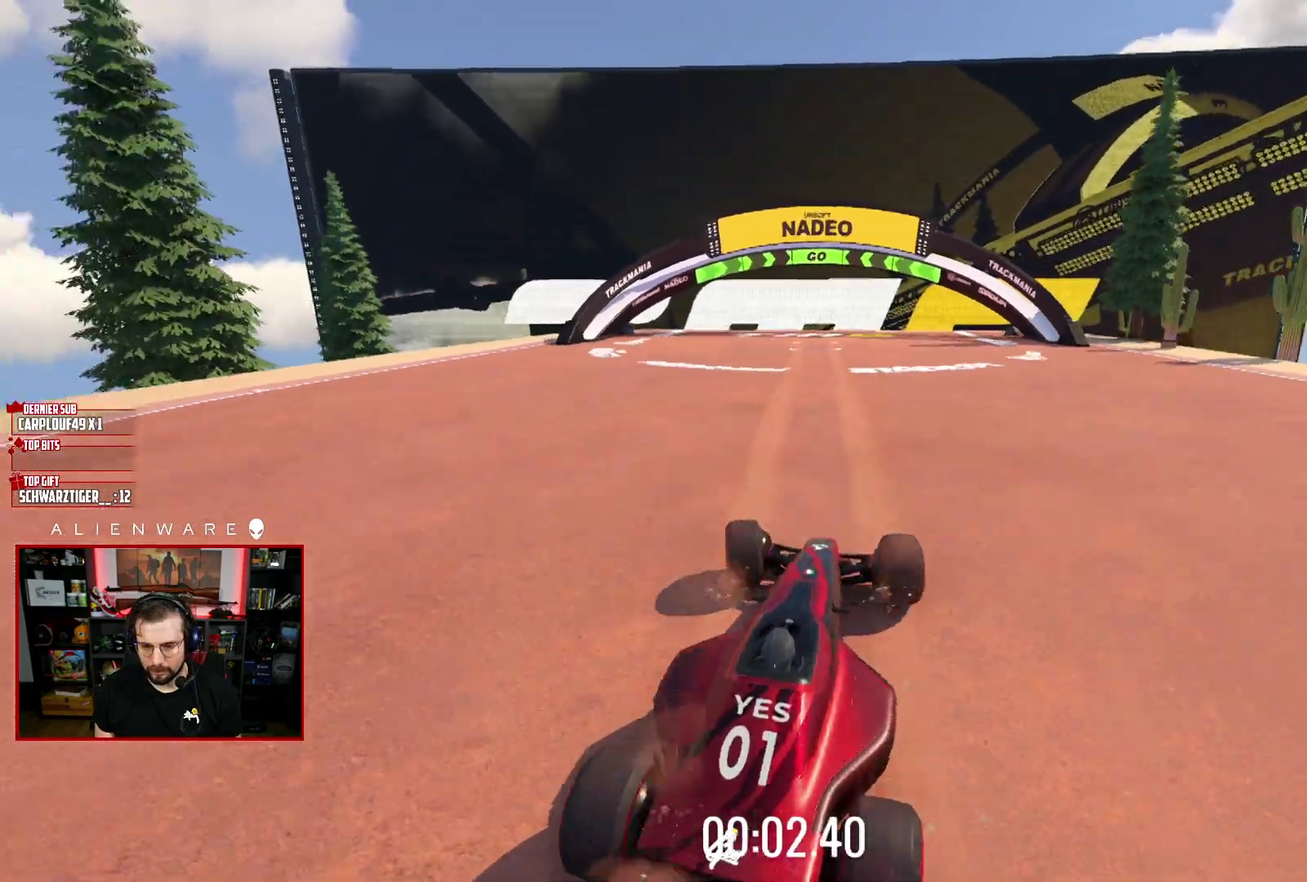
{"buttons": ["A"], "left_stick": "center", "right_stick": "center", "events": []}
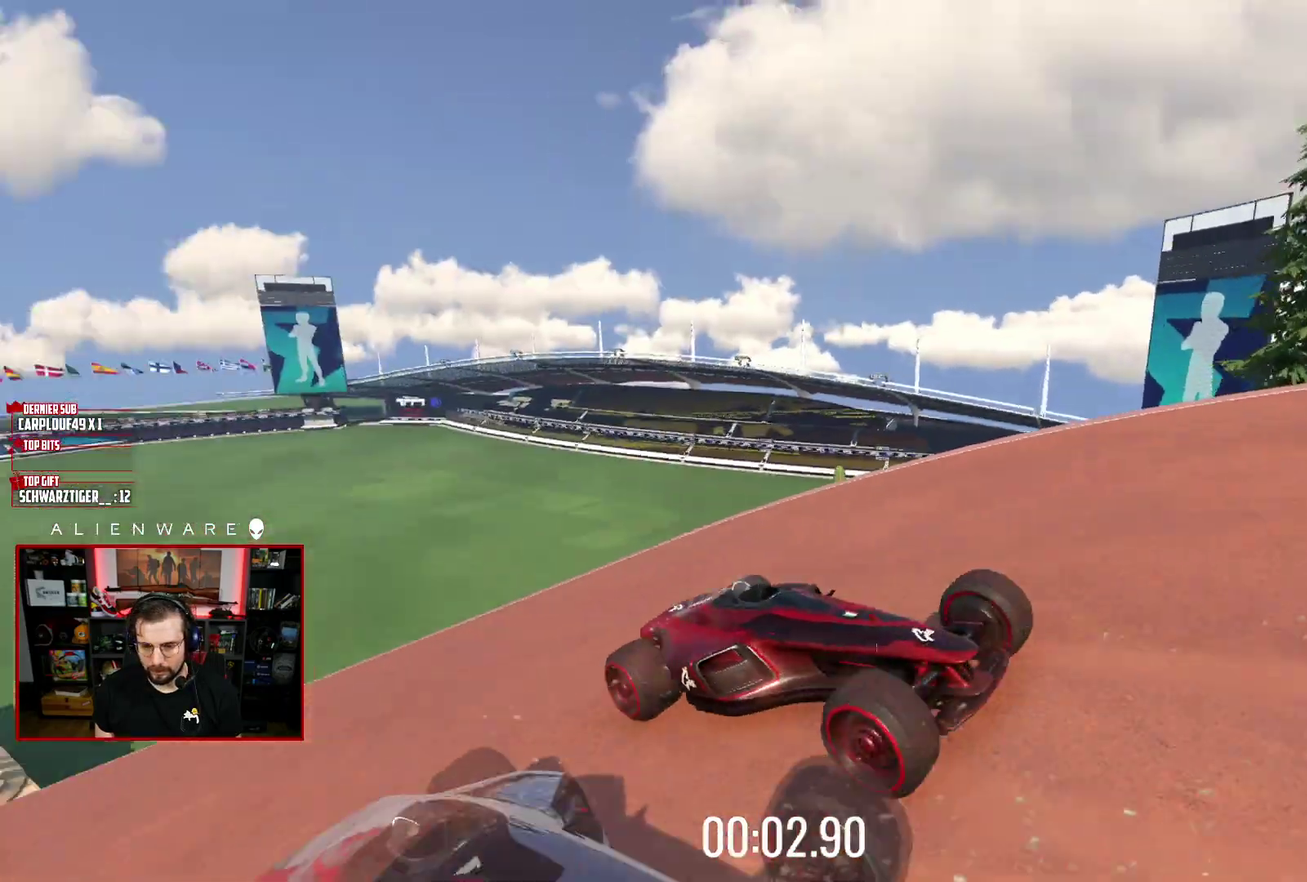
{"buttons": ["A"], "left_stick": "center", "right_stick": "center", "events": [[67, "left_stick", "down-right"], [300, "left_stick", "center"]]}
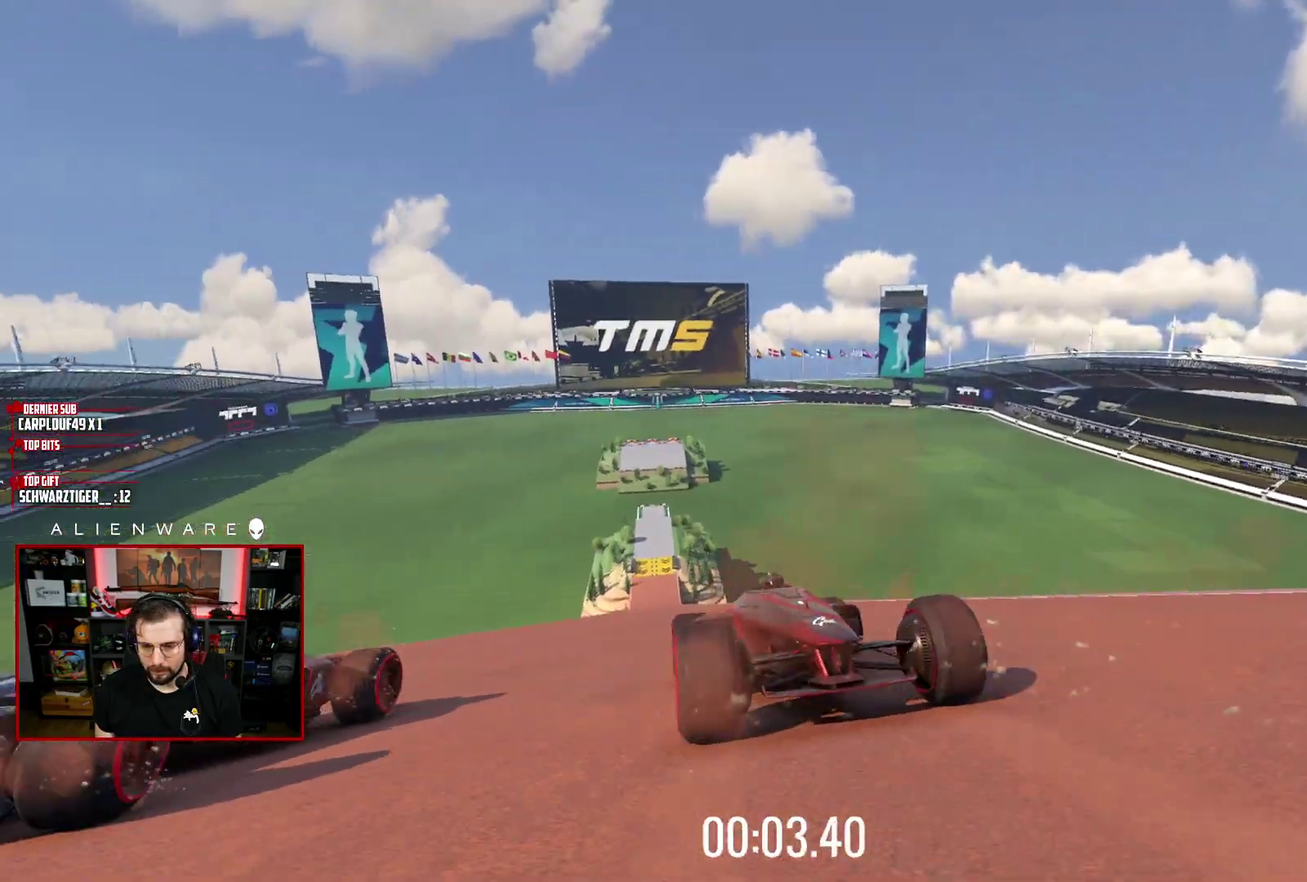
{"buttons": ["A"], "left_stick": "right", "right_stick": "center", "events": [[283, "left_stick", "right"]]}
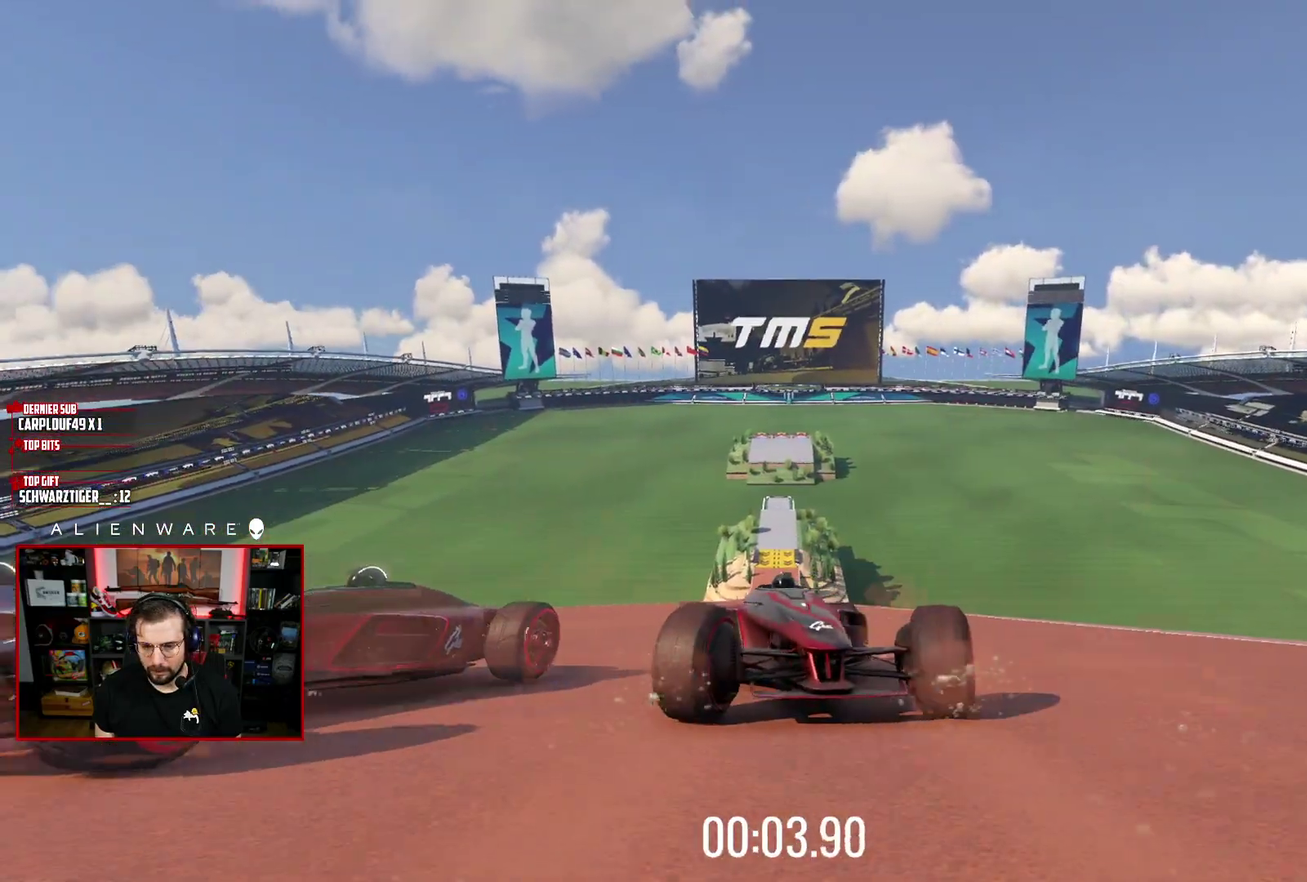
{"buttons": ["A"], "left_stick": "center", "right_stick": "center", "events": [[17, "left_stick", "center"]]}
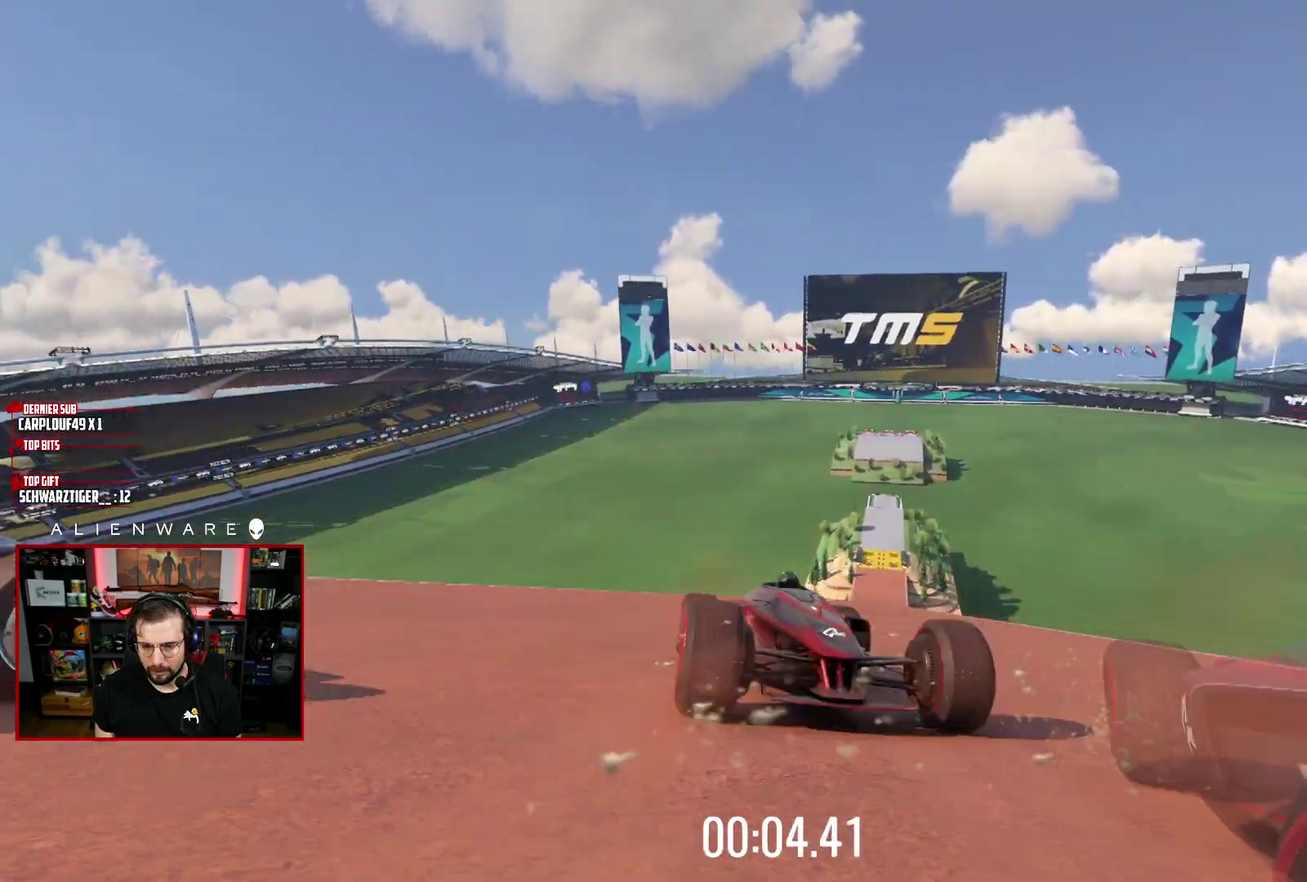
{"buttons": ["A"], "left_stick": "up-left", "right_stick": "center", "events": [[367, "left_stick", "up-left"]]}
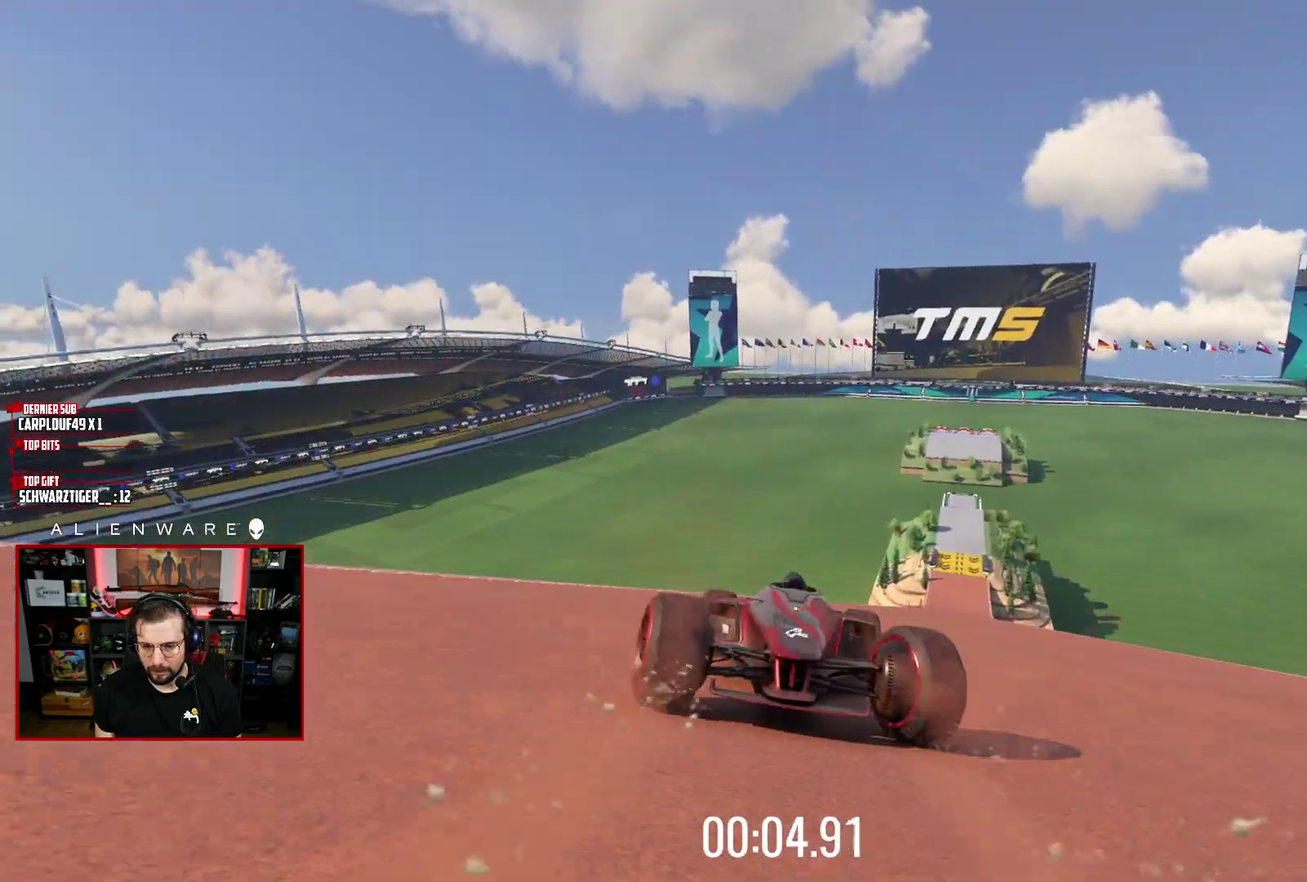
{"buttons": ["A"], "left_stick": "center", "right_stick": "center", "events": [[217, "left_stick", "center"]]}
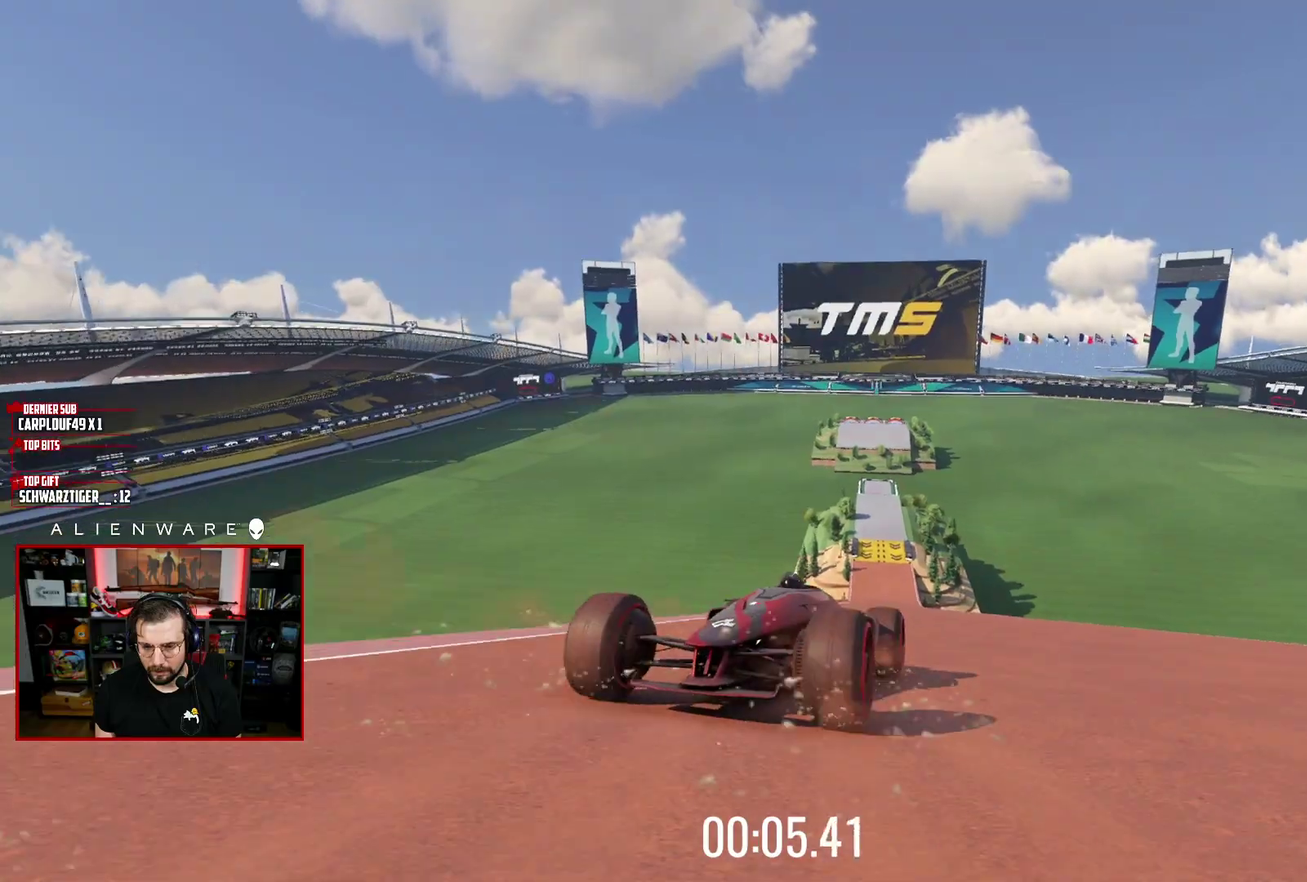
{"buttons": ["A"], "left_stick": "center", "right_stick": "center", "events": []}
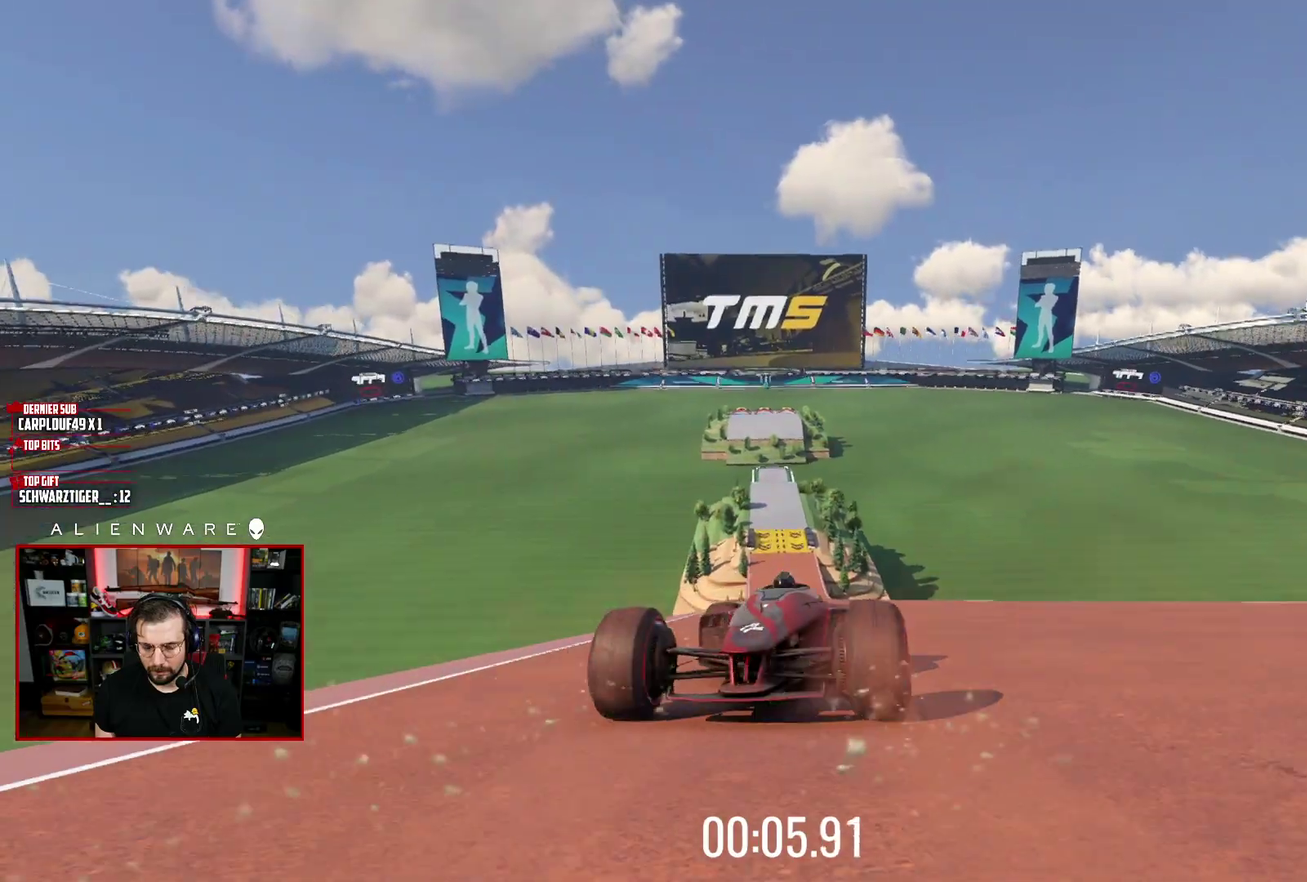
{"buttons": ["A"], "left_stick": "center", "right_stick": "center", "events": [[67, "left_stick", "up-left"], [183, "left_stick", "center"]]}
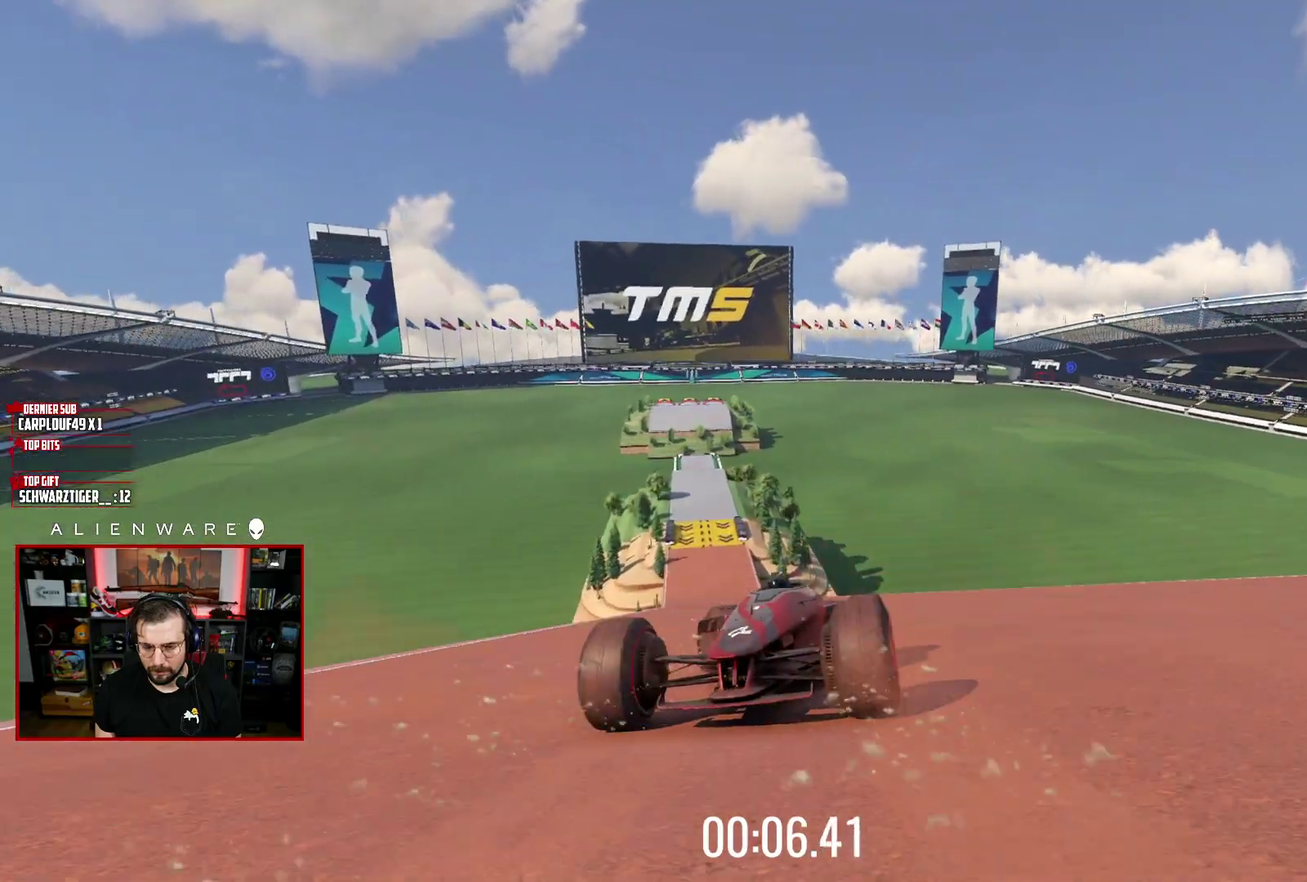
{"buttons": ["A"], "left_stick": "center", "right_stick": "center", "events": [[67, "left_stick", "right"], [333, "left_stick", "center"]]}
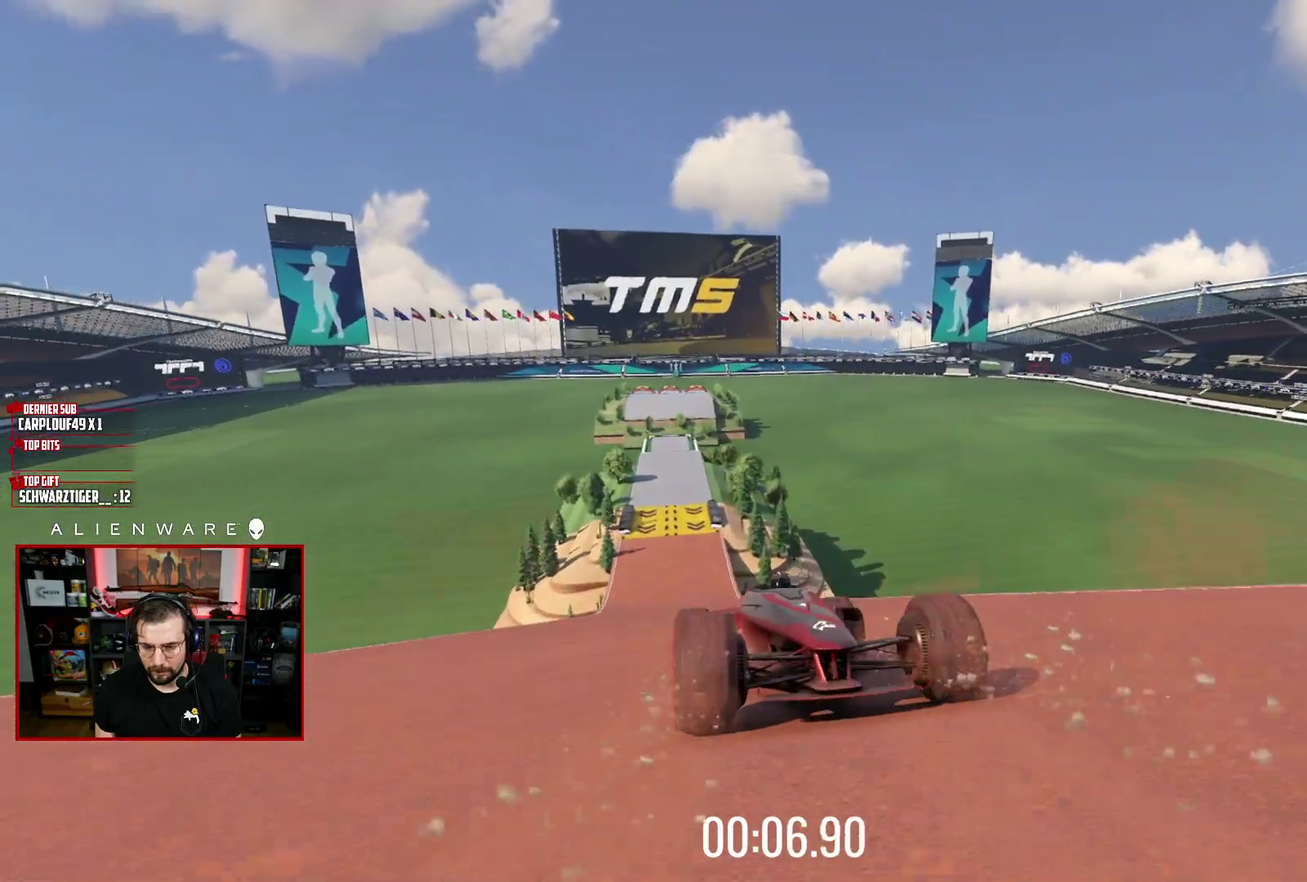
{"buttons": ["A"], "left_stick": "center", "right_stick": "center", "events": [[150, "left_stick", "right"], [317, "left_stick", "center"]]}
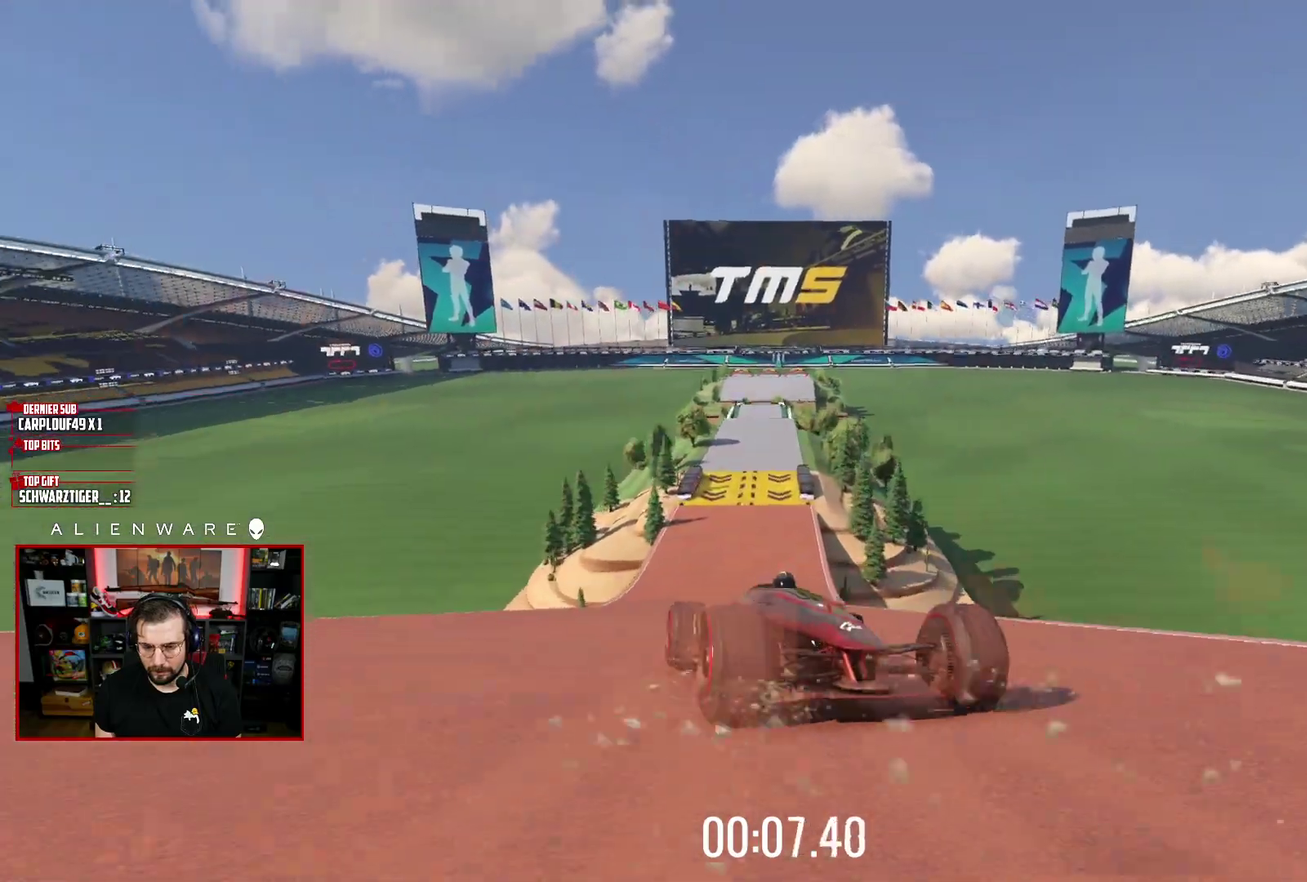
{"buttons": ["A"], "left_stick": "center", "right_stick": "center", "events": [[100, "left_stick", "up-left"], [300, "left_stick", "center"]]}
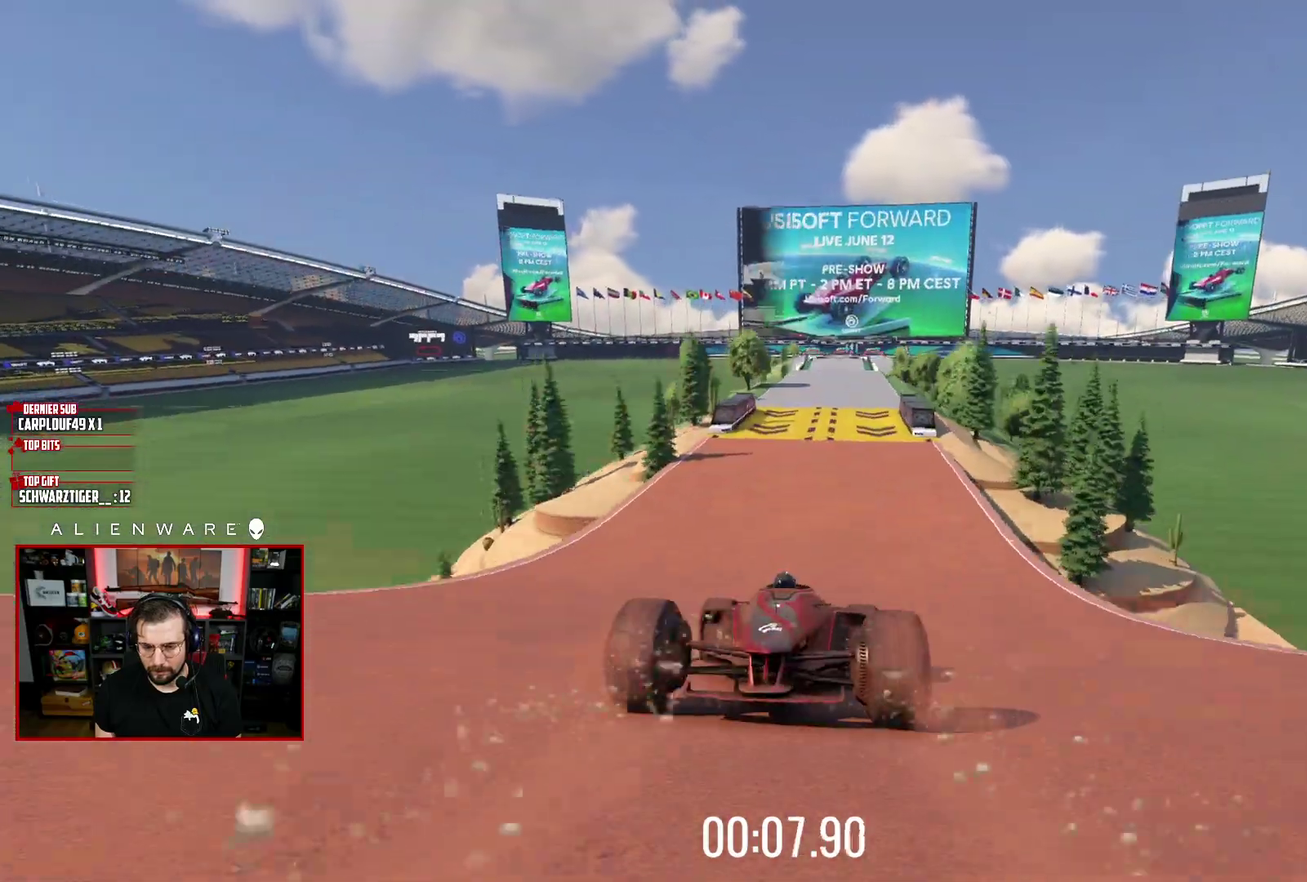
{"buttons": ["A"], "left_stick": "center", "right_stick": "center", "events": []}
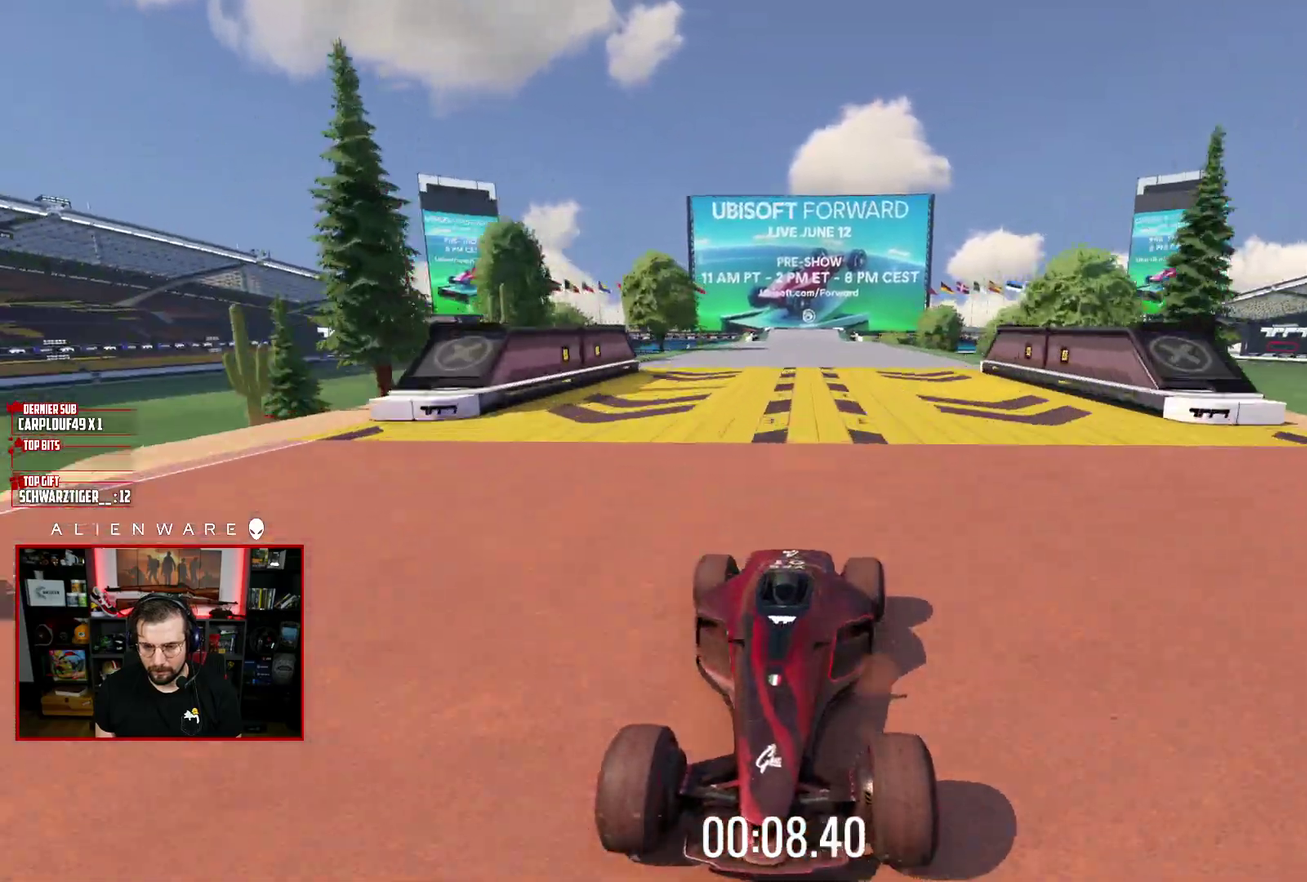
{"buttons": ["A"], "left_stick": "center", "right_stick": "center", "events": []}
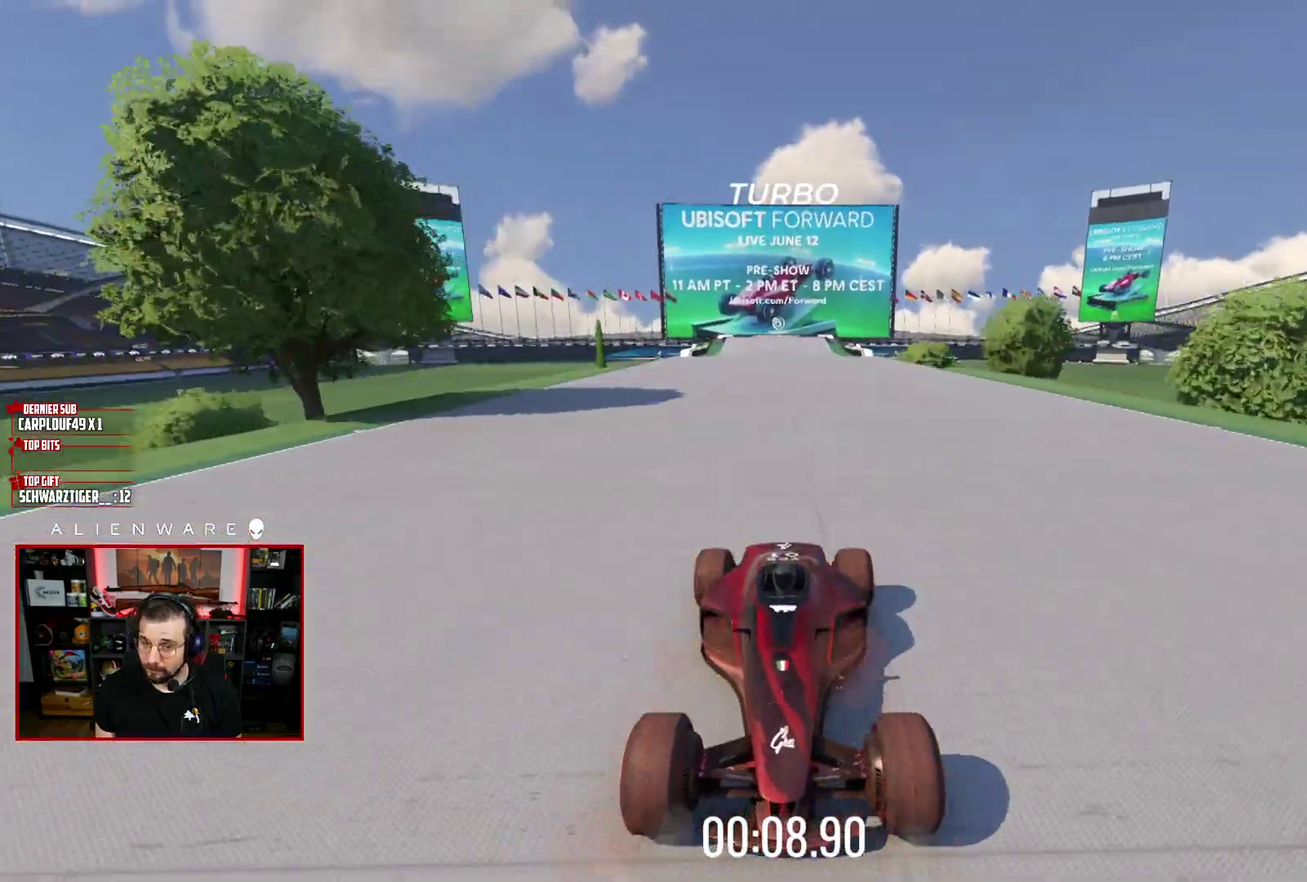
{"buttons": ["A"], "left_stick": "up-left", "right_stick": "center", "events": [[483, "left_stick", "up-left"]]}
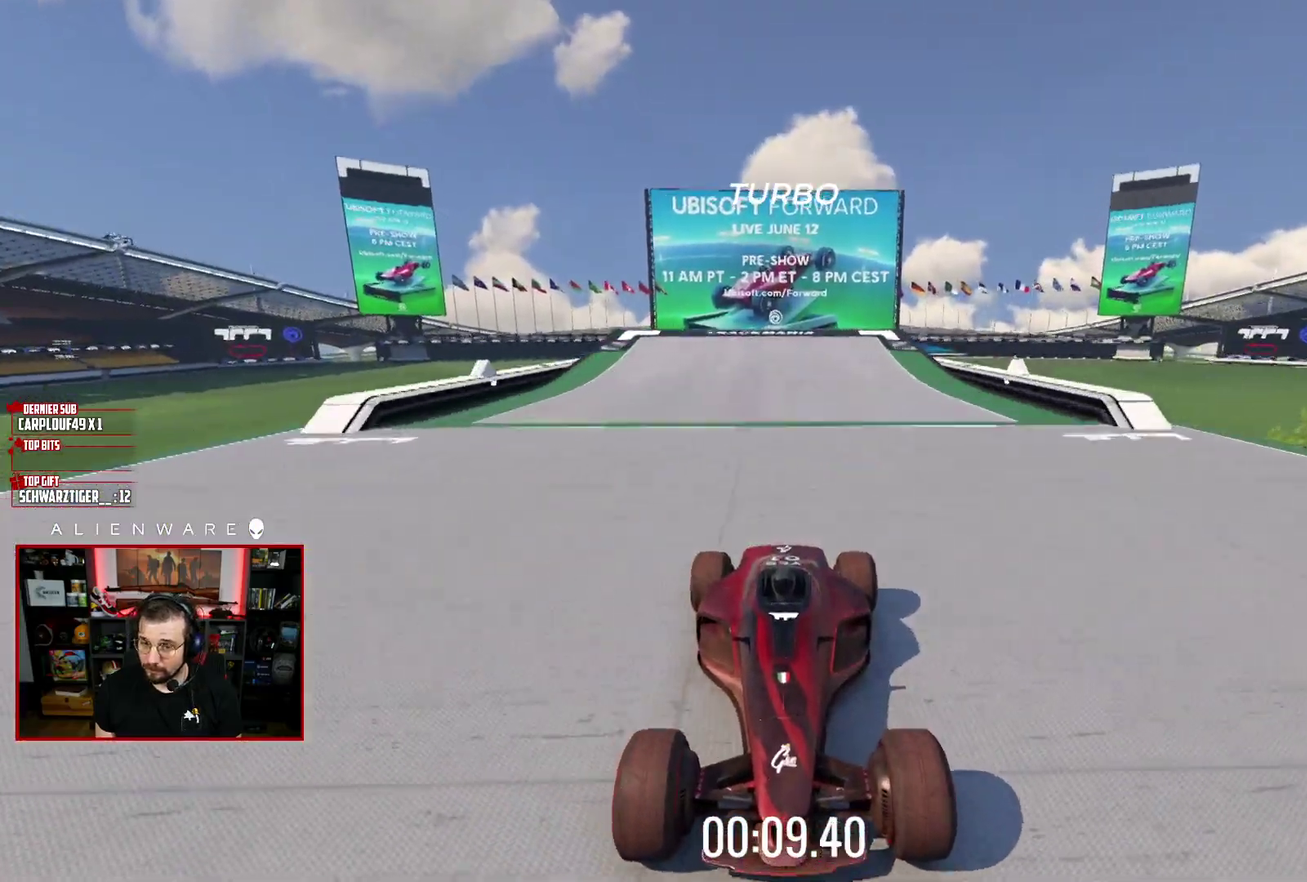
{"buttons": ["A", "L3"], "left_stick": "left", "right_stick": "center"}
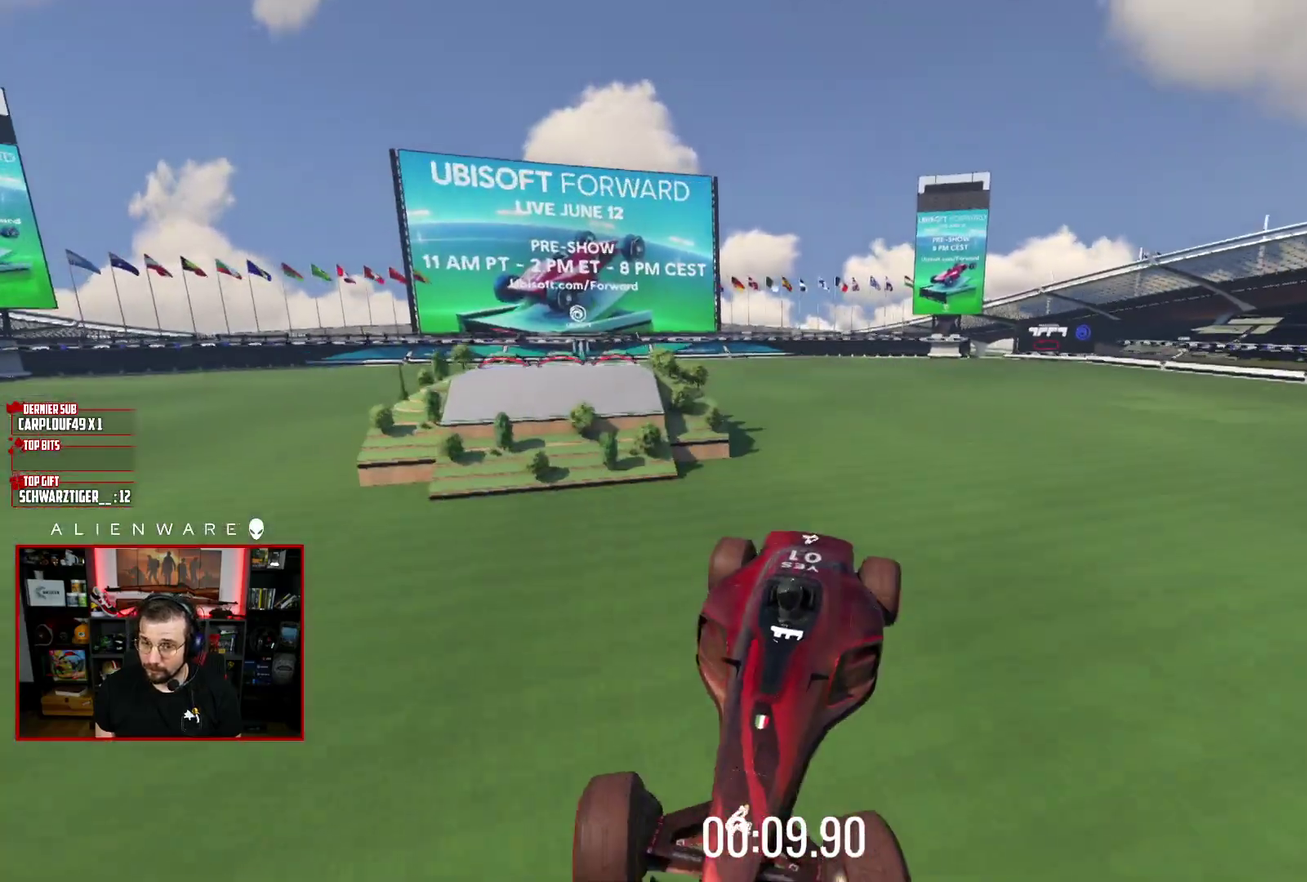
{"buttons": [], "left_stick": "center", "right_stick": "center", "events": [[350, "L3", "up"], [450, "A", "up"], [500, "left_stick", "center"]]}
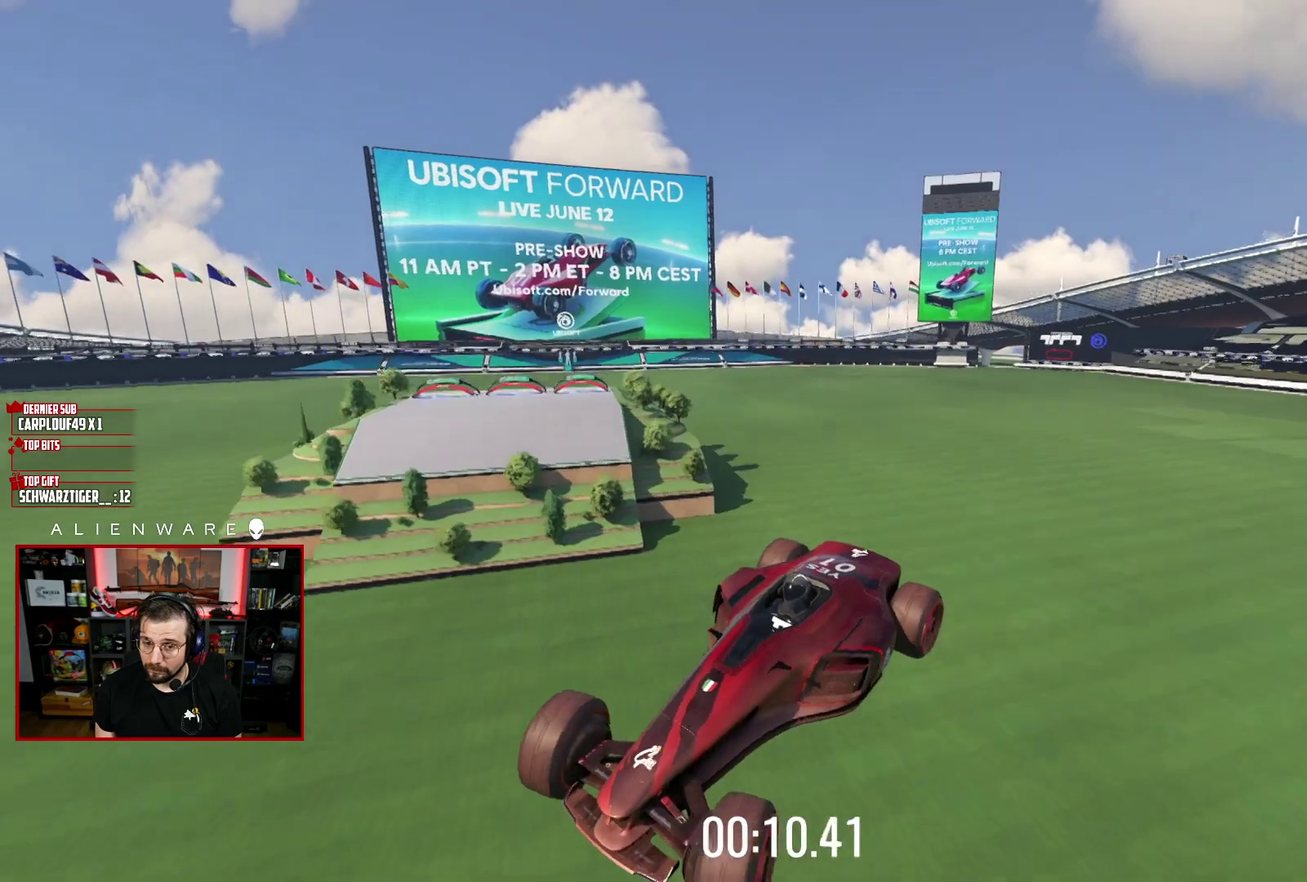
{"buttons": ["A"], "left_stick": "center", "right_stick": "center", "events": [[83, "B", "down"], [217, "B", "up"], [317, "A", "down"]]}
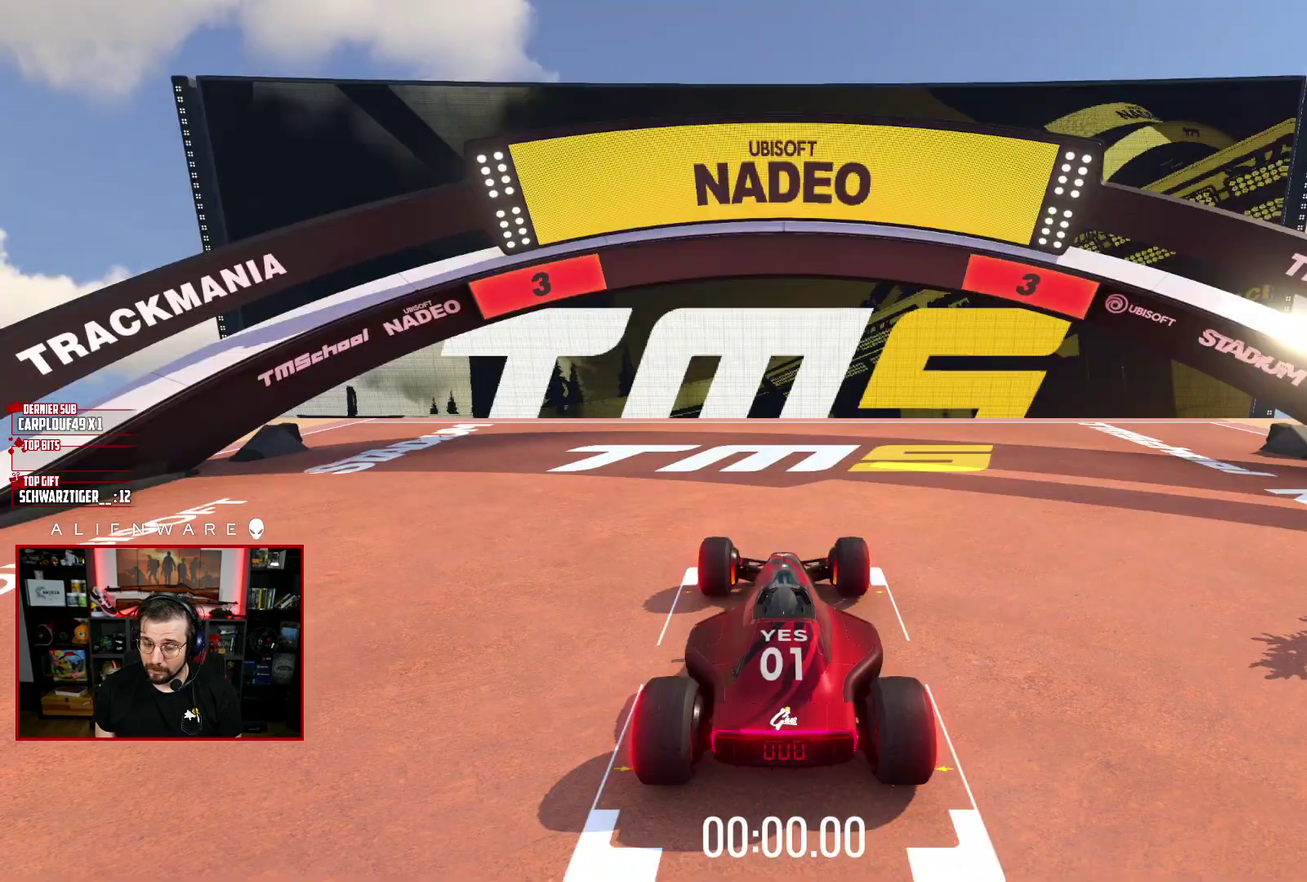
{"buttons": ["A"], "left_stick": "center", "right_stick": "center", "events": []}
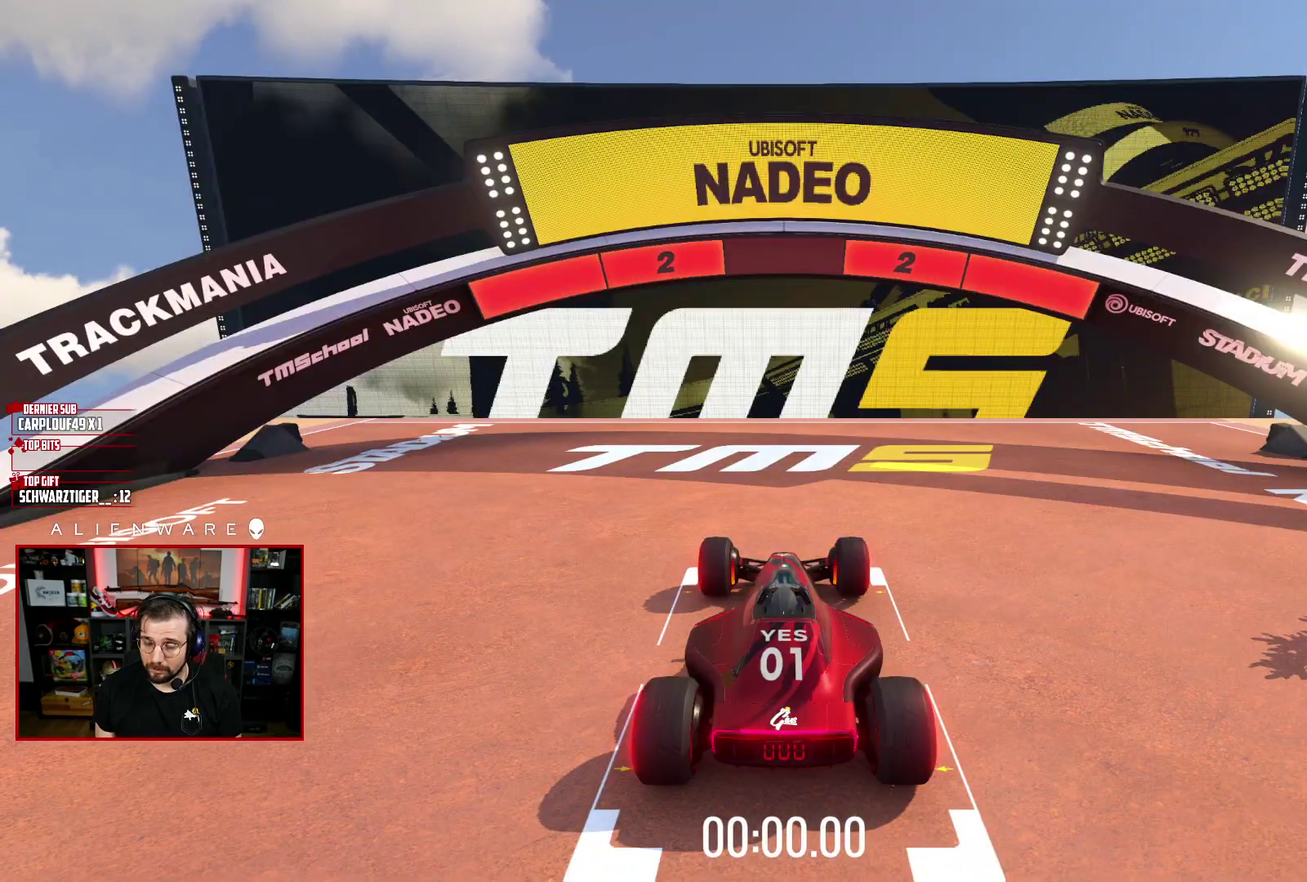
{"buttons": ["A"], "left_stick": "center", "right_stick": "center", "events": []}